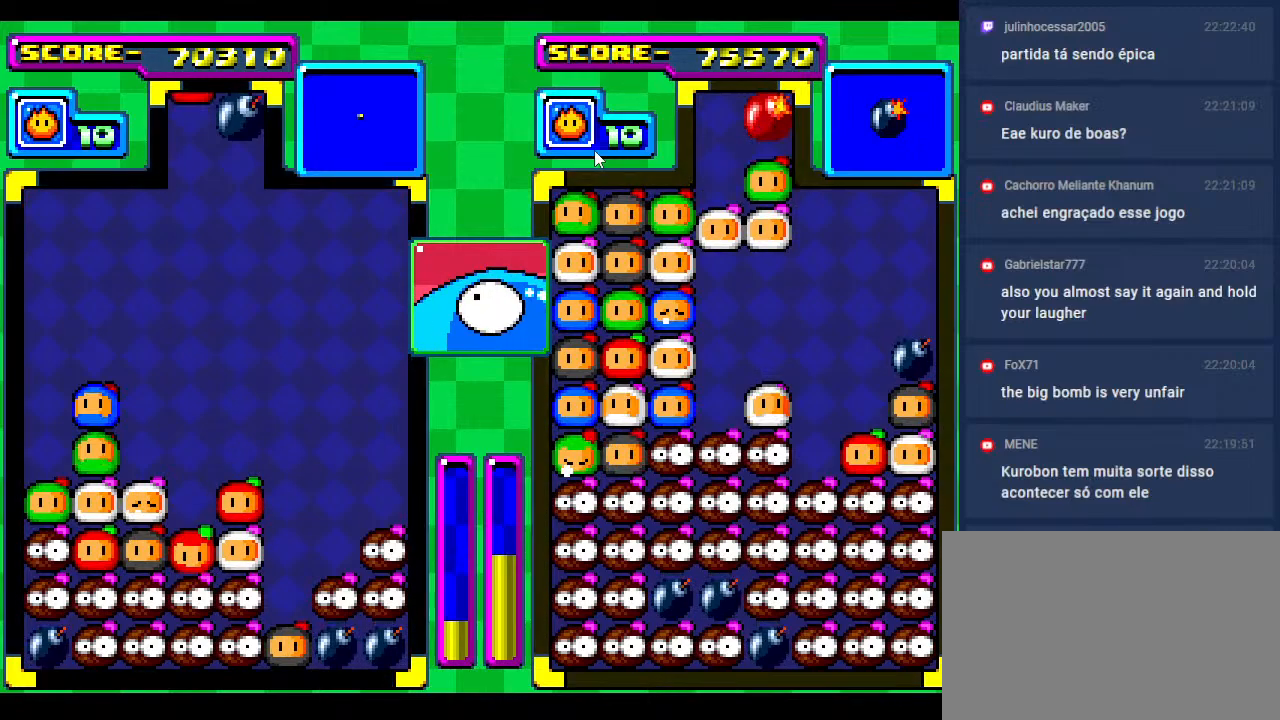
Gameplay with a controller; each line is a JSON object with the inputs held at the frame after it. "events" lists button and stick changes between this image and that frame as [ms after this image, input, new state], when the widget could be followed in between. Not read: L3 R3 other_buttons.
{"buttons": ["DPAD_RIGHT"], "events": [[200, "DPAD_DOWN", "down"], [333, "DPAD_DOWN", "up"], [467, "DPAD_RIGHT", "down"]]}
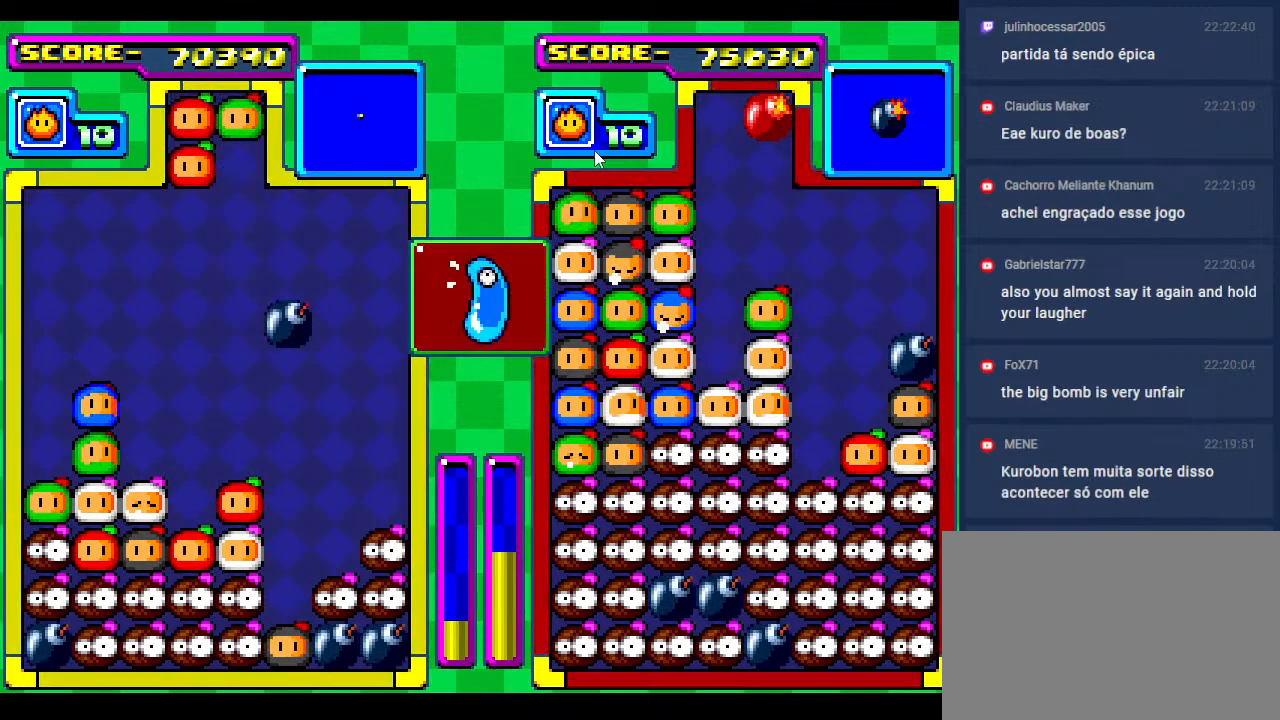
{"buttons": [], "events": [[67, "DPAD_RIGHT", "up"], [133, "DPAD_DOWN", "down"], [483, "DPAD_DOWN", "up"]]}
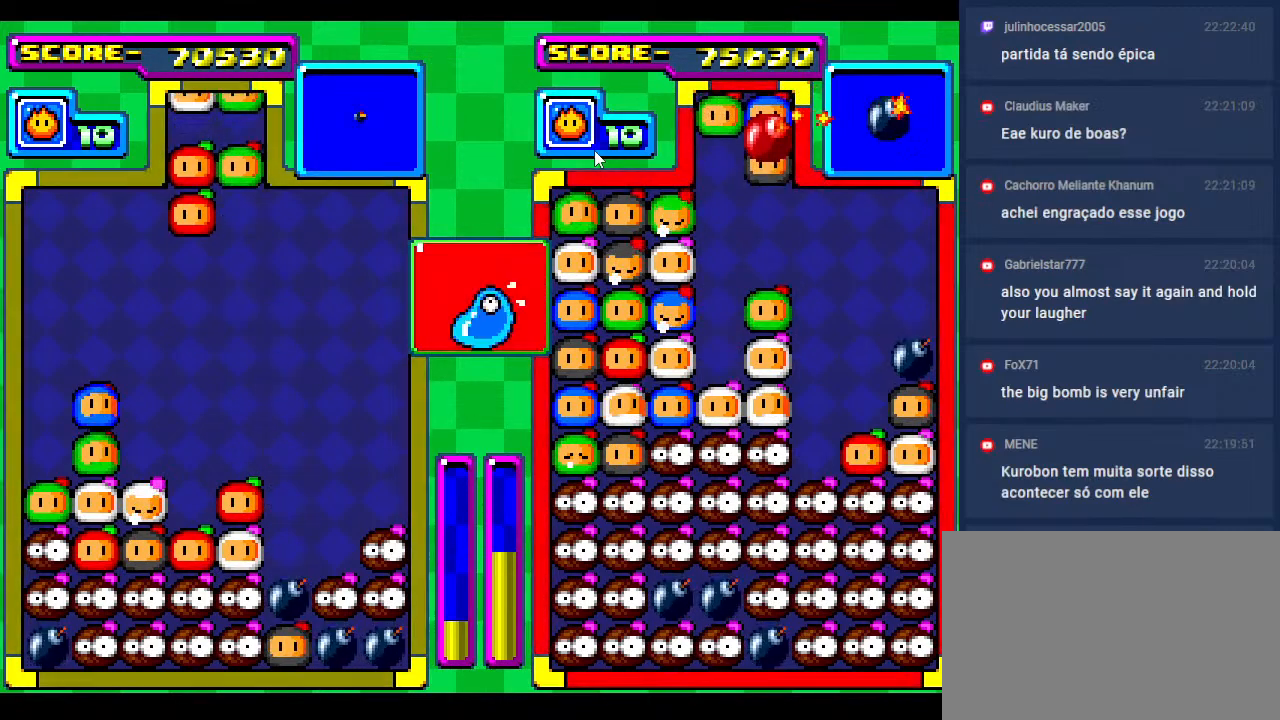
{"buttons": ["DPAD_DOWN"], "events": [[450, "DPAD_DOWN", "down"]]}
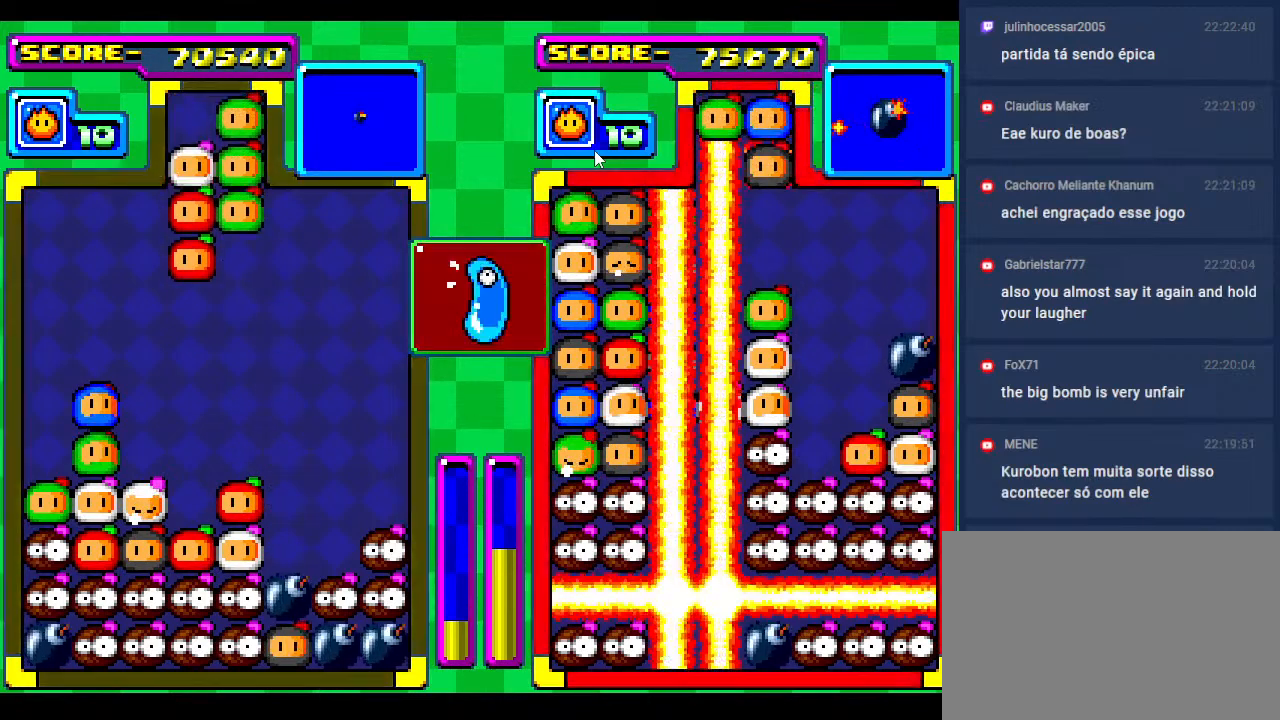
{"buttons": [], "events": [[50, "DPAD_DOWN", "up"], [200, "DPAD_LEFT", "down"], [283, "DPAD_LEFT", "up"], [383, "DPAD_RIGHT", "down"], [500, "DPAD_RIGHT", "up"]]}
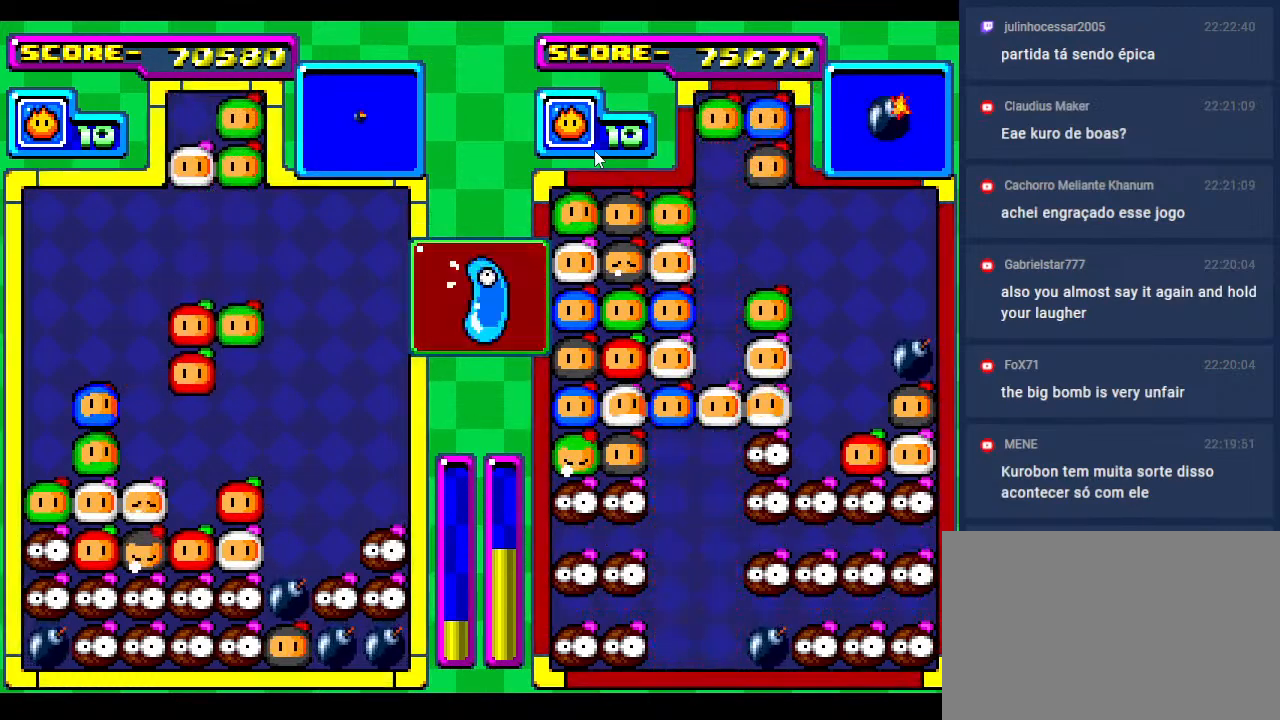
{"buttons": ["DPAD_DOWN"], "events": [[100, "DPAD_RIGHT", "down"], [217, "DPAD_RIGHT", "up"], [267, "DPAD_DOWN", "down"]]}
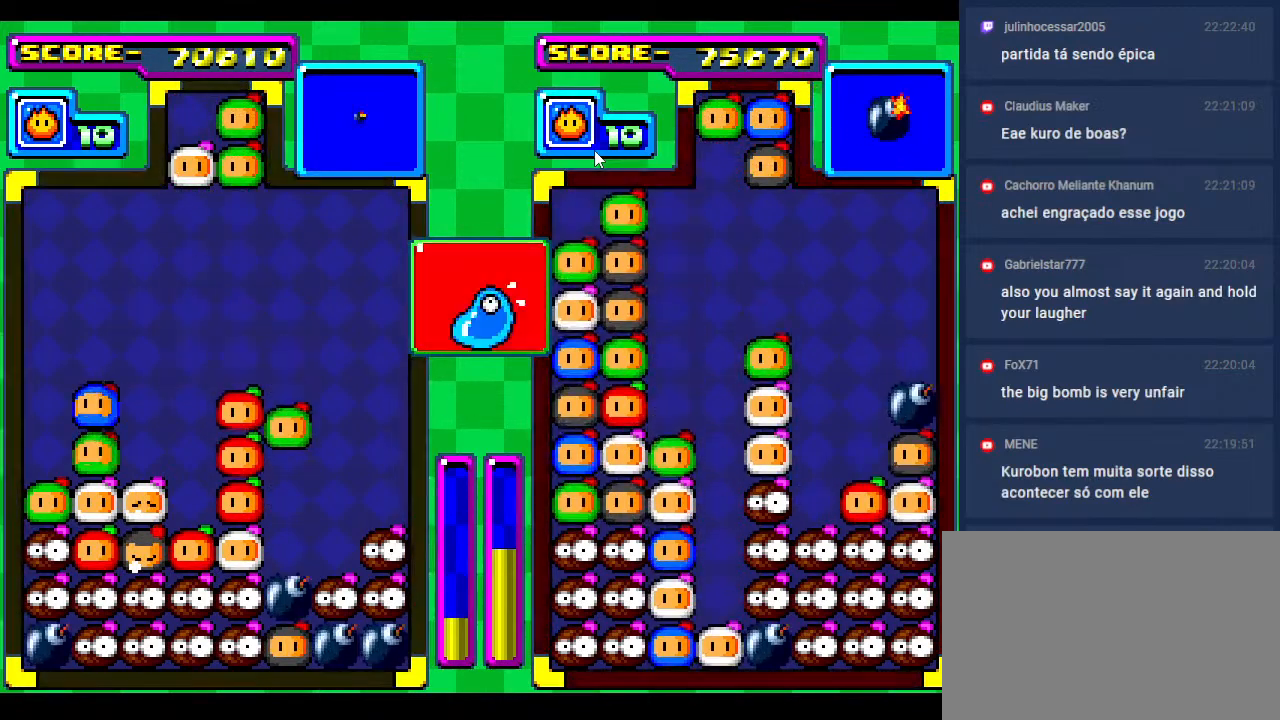
{"buttons": [], "events": [[133, "DPAD_DOWN", "up"], [250, "DPAD_DOWN", "down"], [383, "DPAD_DOWN", "up"]]}
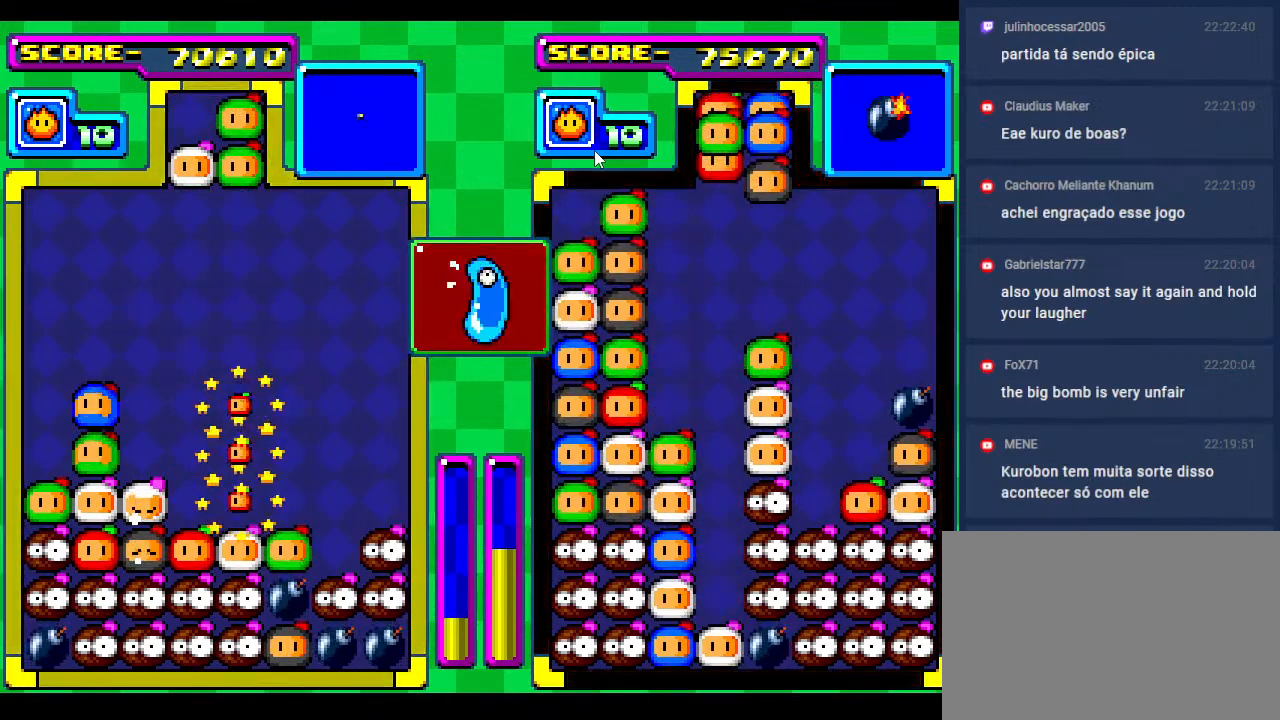
{"buttons": ["DPAD_DOWN"], "events": [[317, "DPAD_DOWN", "down"]]}
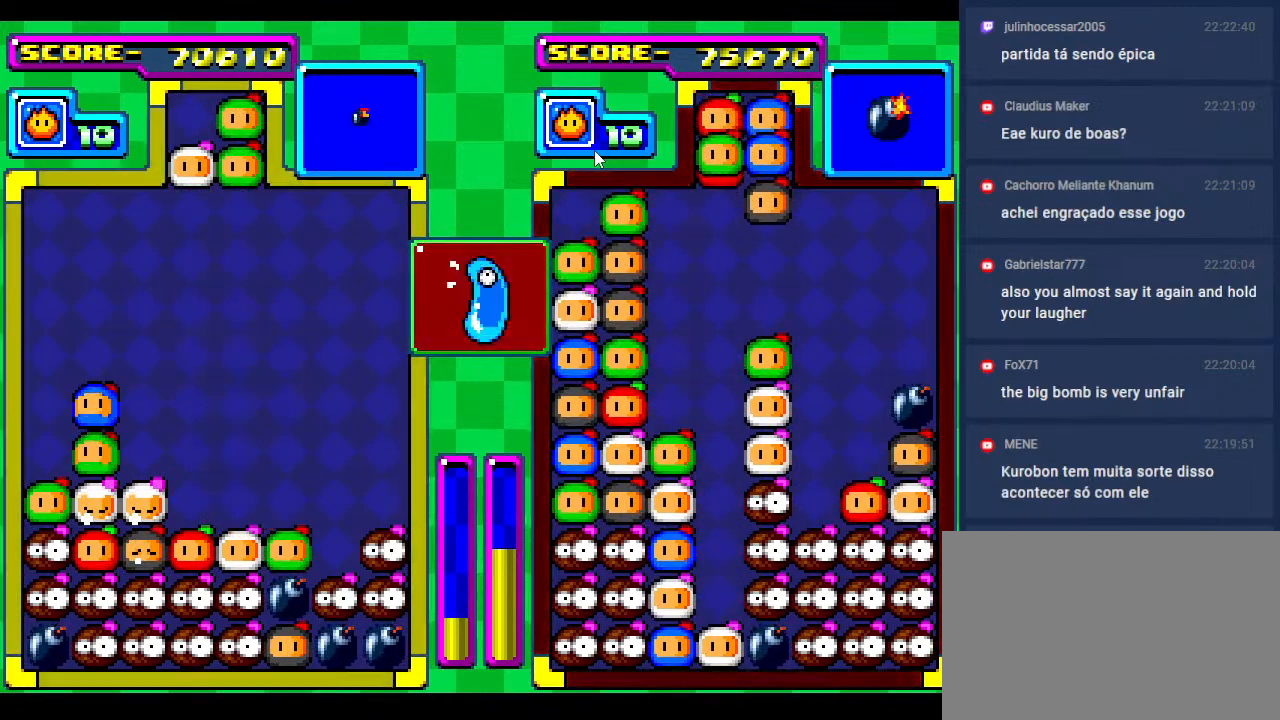
{"buttons": ["DPAD_DOWN"], "events": []}
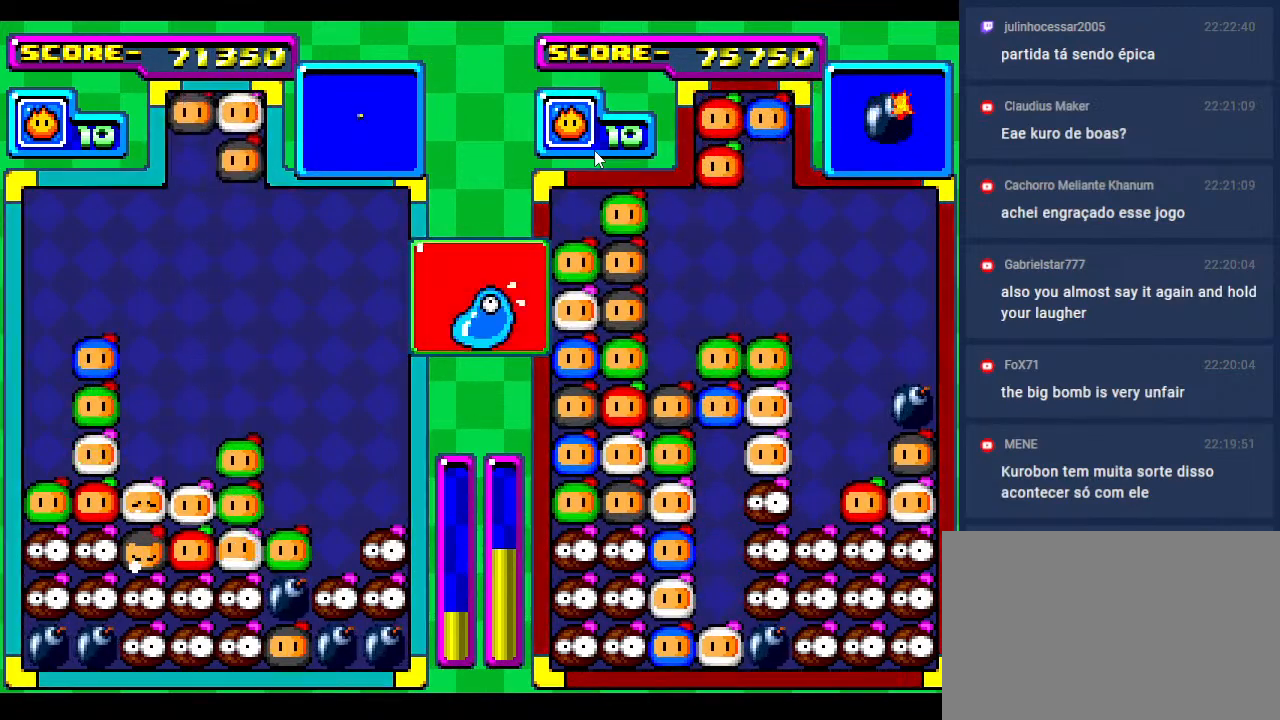
{"buttons": [], "events": [[83, "DPAD_DOWN", "up"]]}
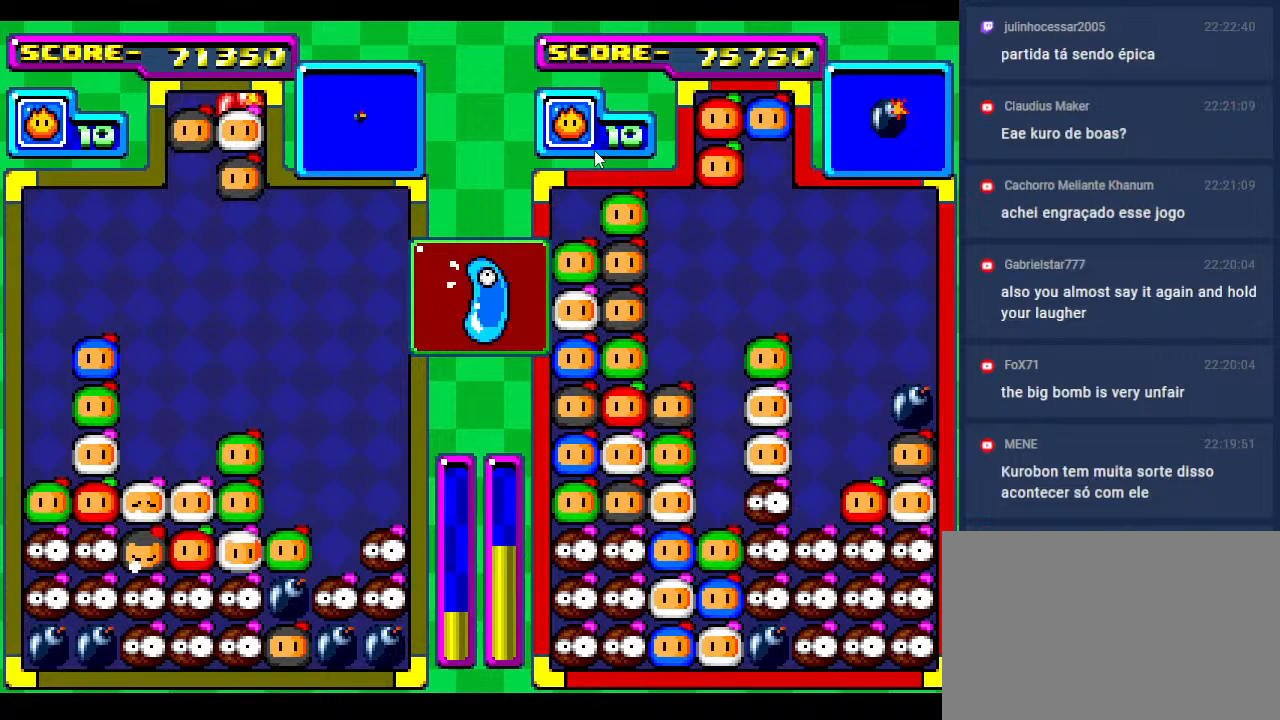
{"buttons": ["DPAD_LEFT"], "events": [[217, "DPAD_DOWN", "down"], [350, "DPAD_DOWN", "up"], [467, "DPAD_LEFT", "down"]]}
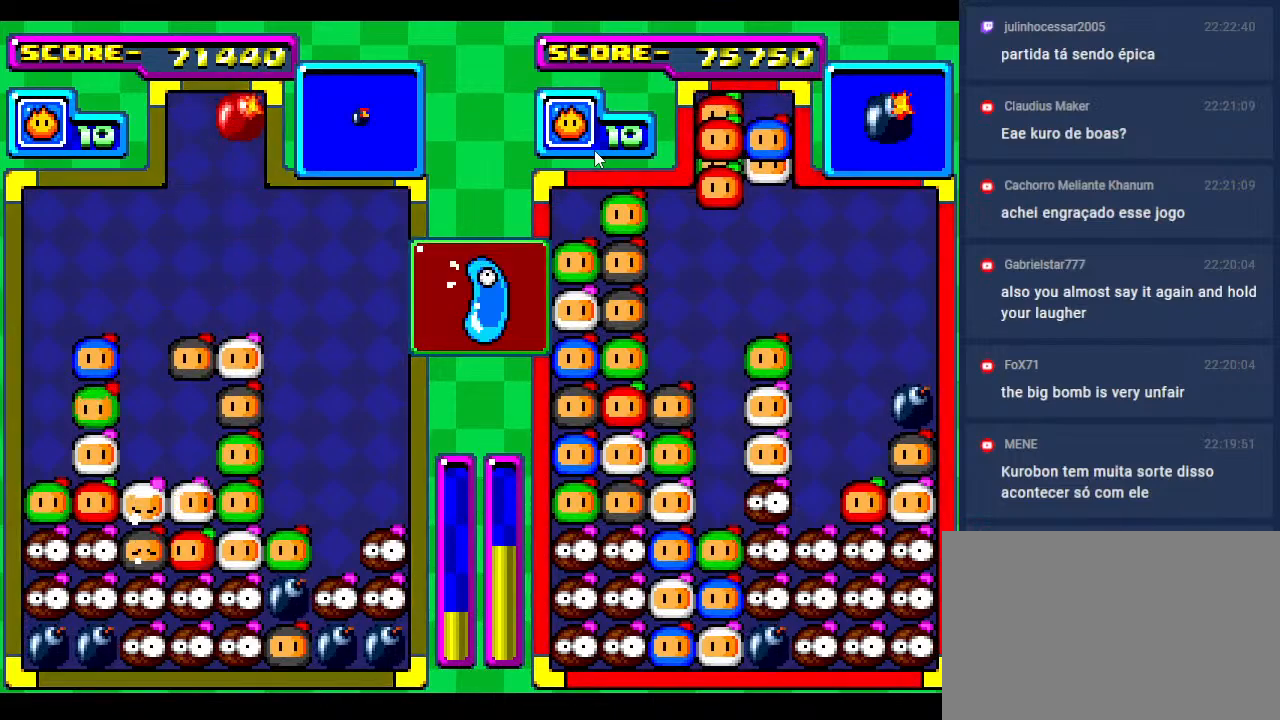
{"buttons": [], "events": [[50, "DPAD_LEFT", "up"]]}
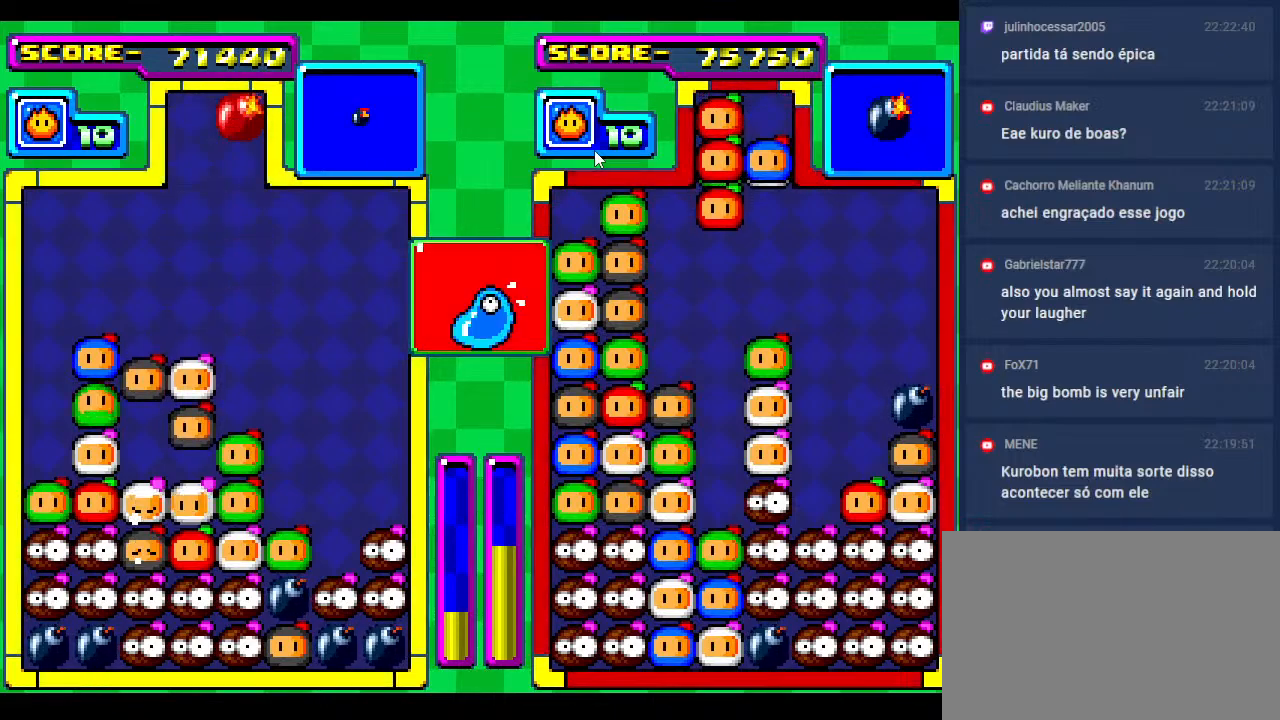
{"buttons": ["DPAD_DOWN"], "events": [[200, "DPAD_DOWN", "down"]]}
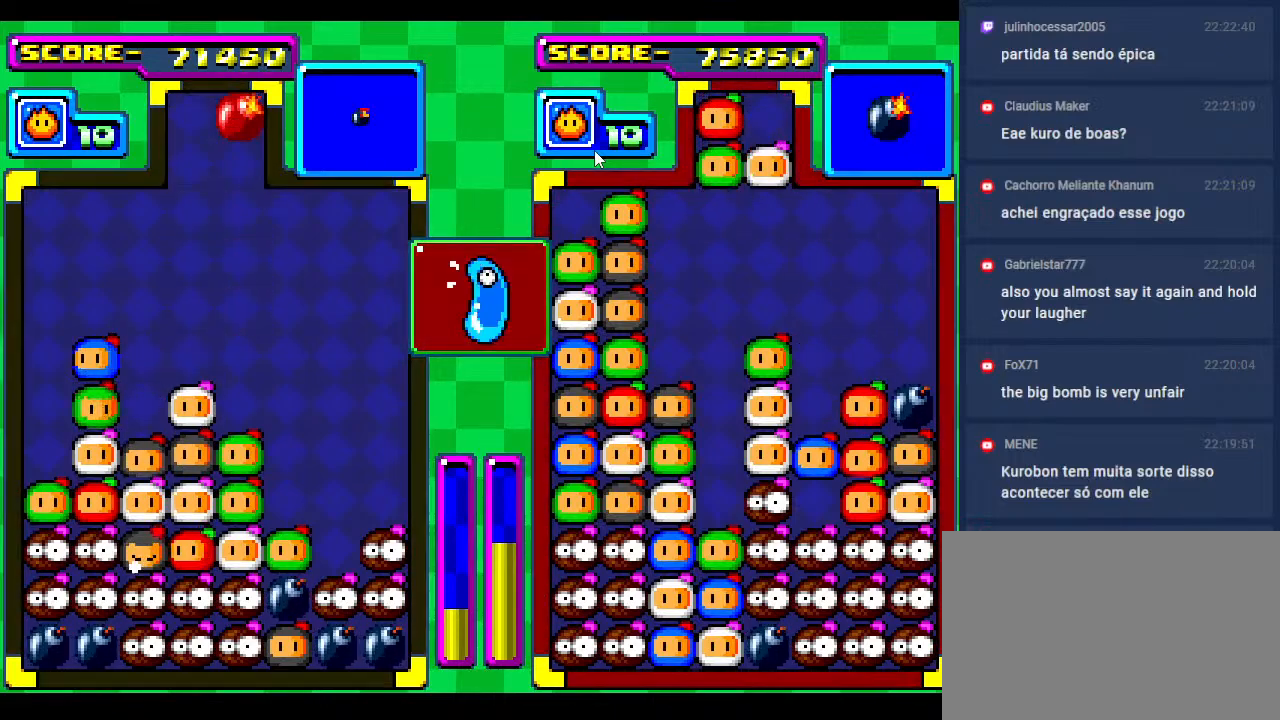
{"buttons": ["DPAD_DOWN"], "events": [[67, "DPAD_DOWN", "up"], [417, "DPAD_DOWN", "down"]]}
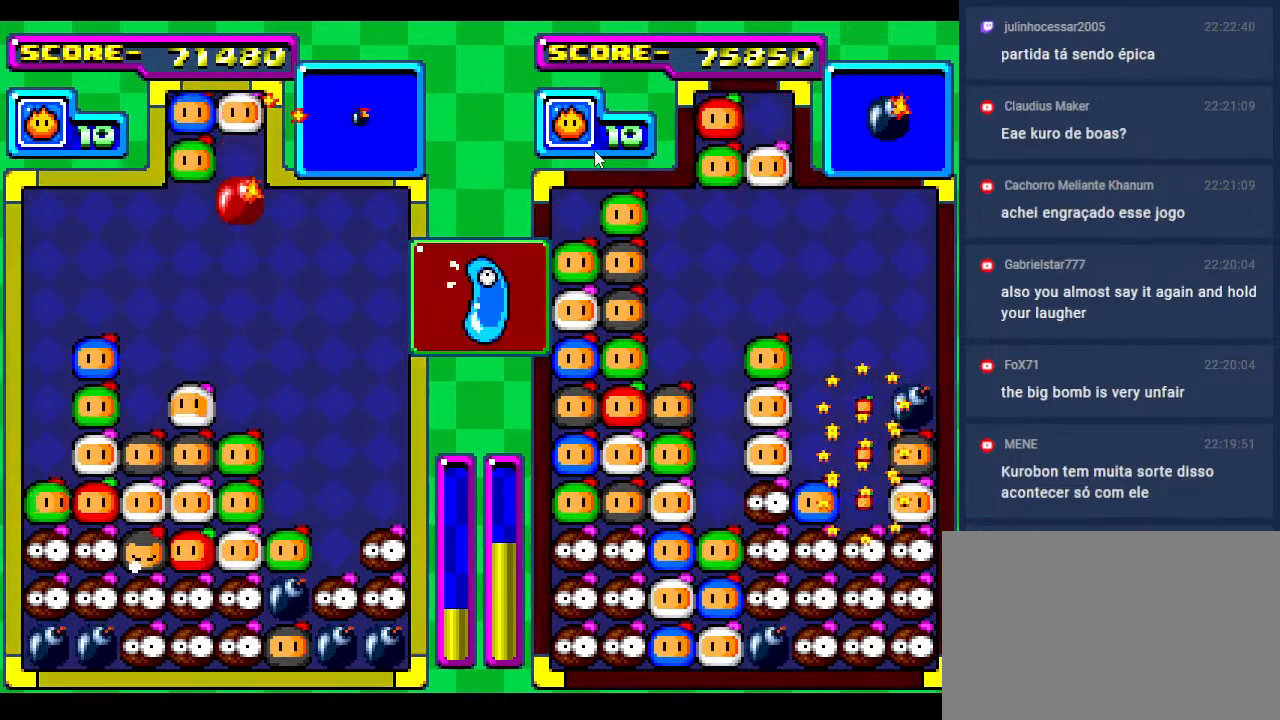
{"buttons": ["DPAD_DOWN"], "events": [[33, "DPAD_DOWN", "up"], [133, "DPAD_RIGHT", "down"], [250, "DPAD_RIGHT", "up"], [433, "DPAD_DOWN", "down"]]}
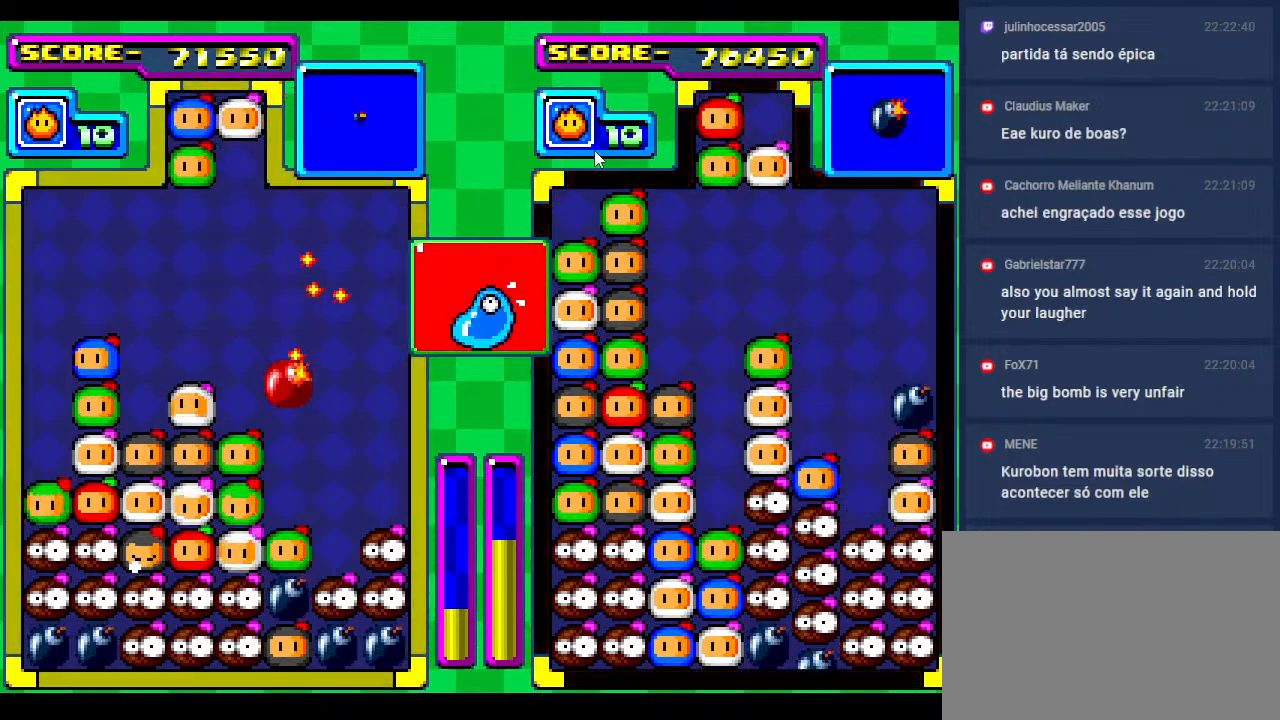
{"buttons": ["DPAD_RIGHT"], "events": [[117, "DPAD_DOWN", "up"], [400, "DPAD_RIGHT", "down"]]}
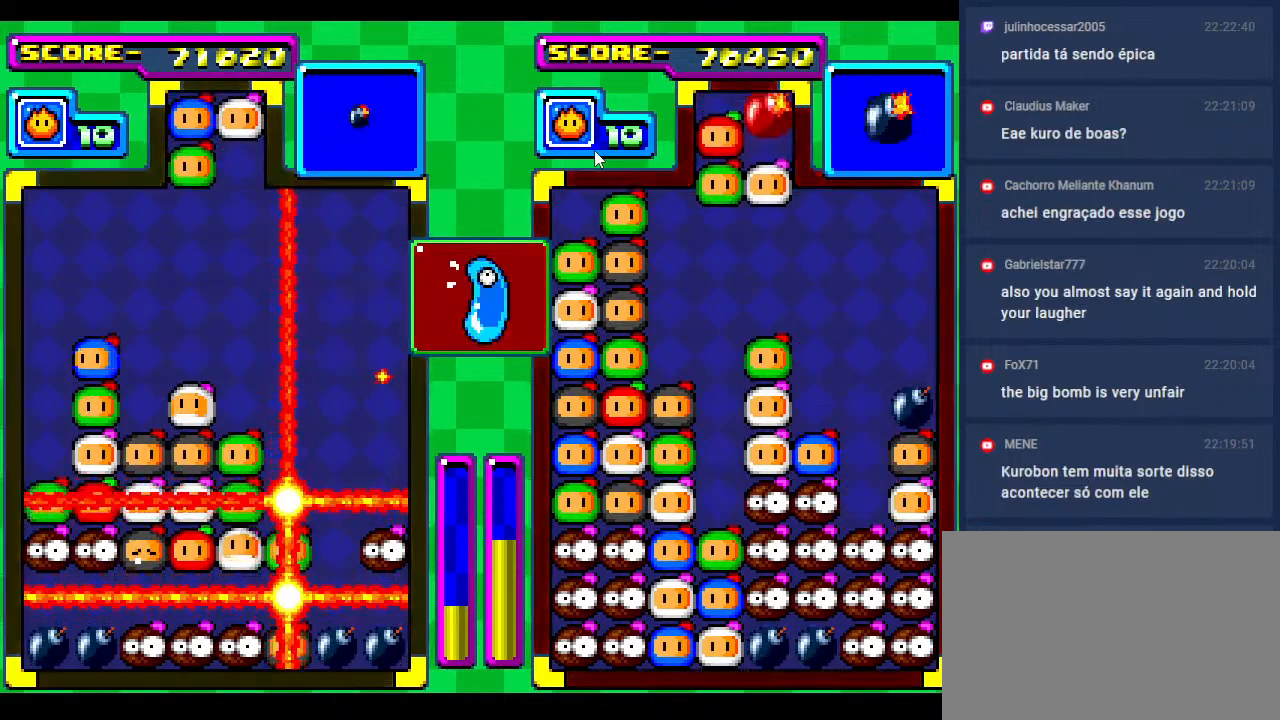
{"buttons": [], "events": [[50, "DPAD_DOWN", "down"], [83, "DPAD_RIGHT", "up"], [117, "DPAD_DOWN", "up"]]}
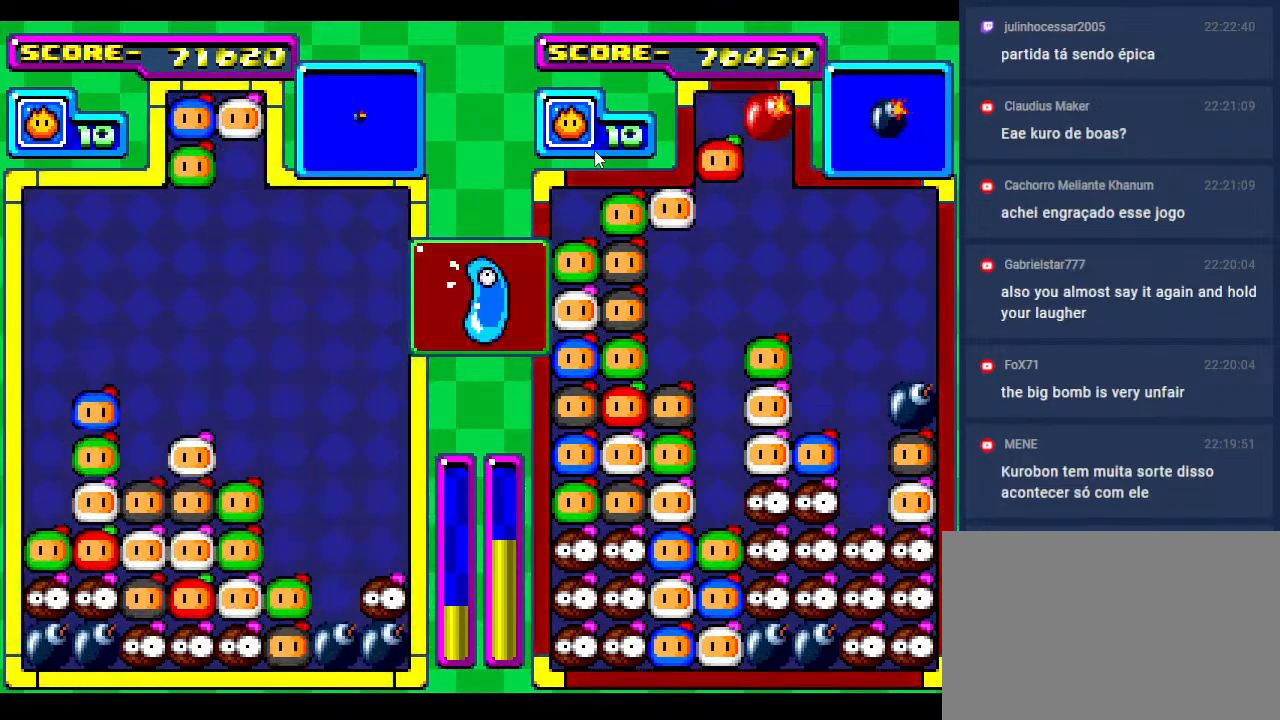
{"buttons": [], "events": []}
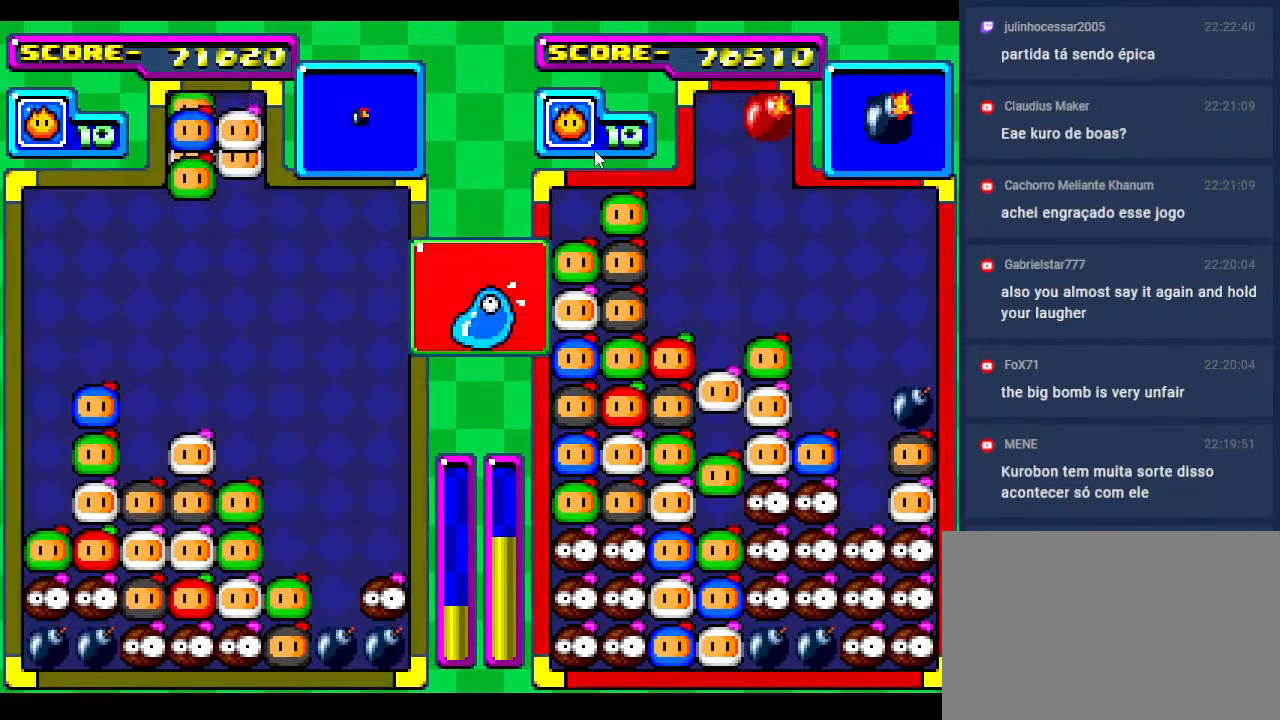
{"buttons": [], "events": [[133, "DPAD_DOWN", "down"], [233, "DPAD_DOWN", "up"], [250, "DPAD_RIGHT", "down"], [367, "DPAD_RIGHT", "up"]]}
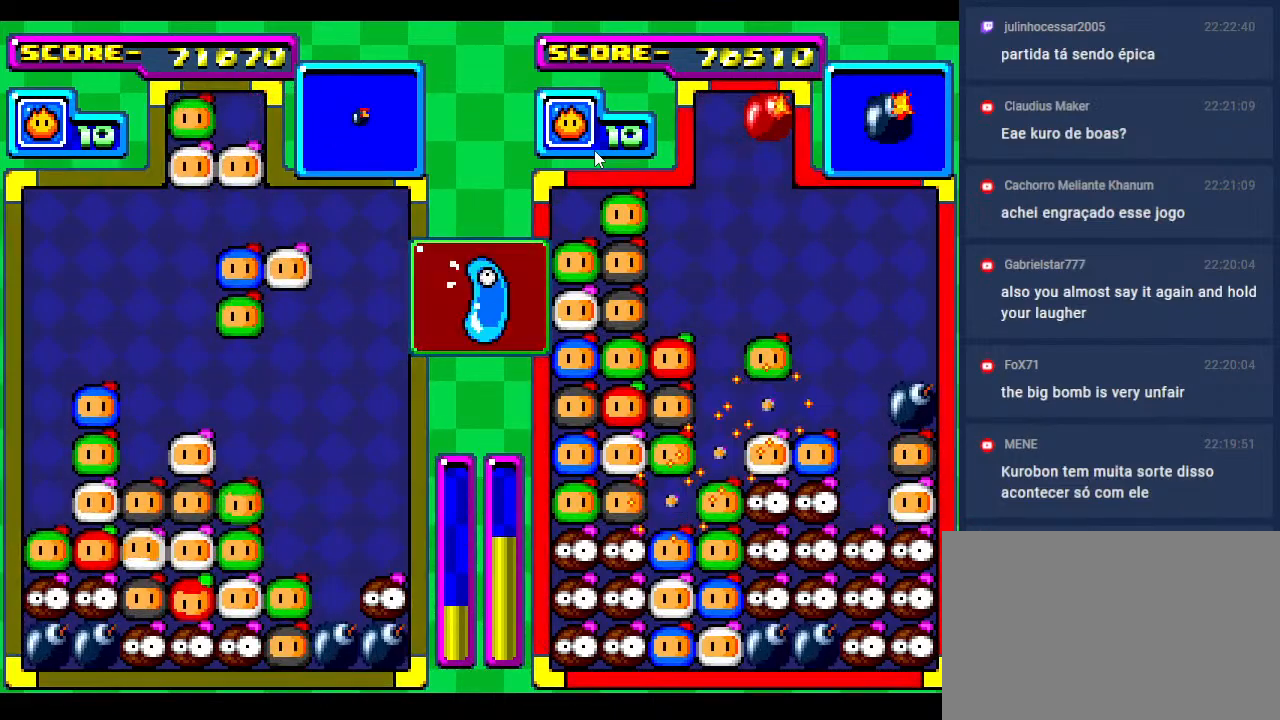
{"buttons": [], "events": [[17, "DPAD_RIGHT", "down"], [117, "DPAD_RIGHT", "up"], [417, "DPAD_LEFT", "down"], [500, "DPAD_LEFT", "up"]]}
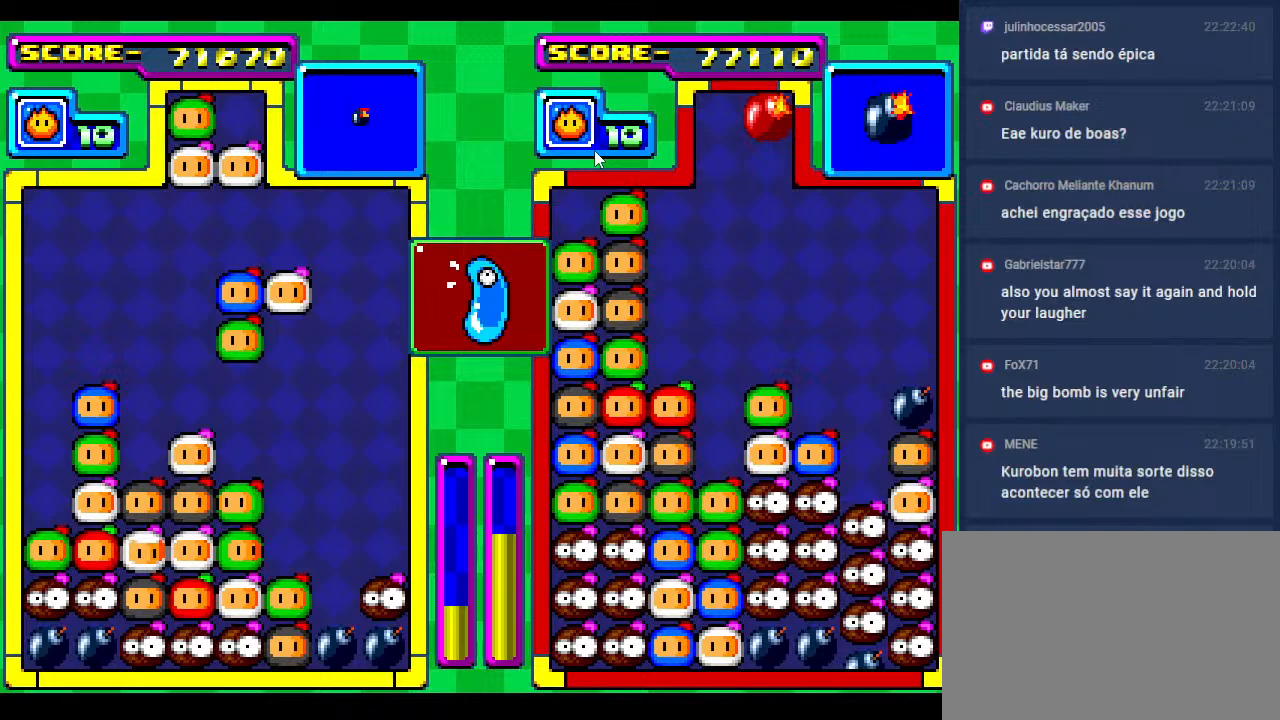
{"buttons": [], "events": []}
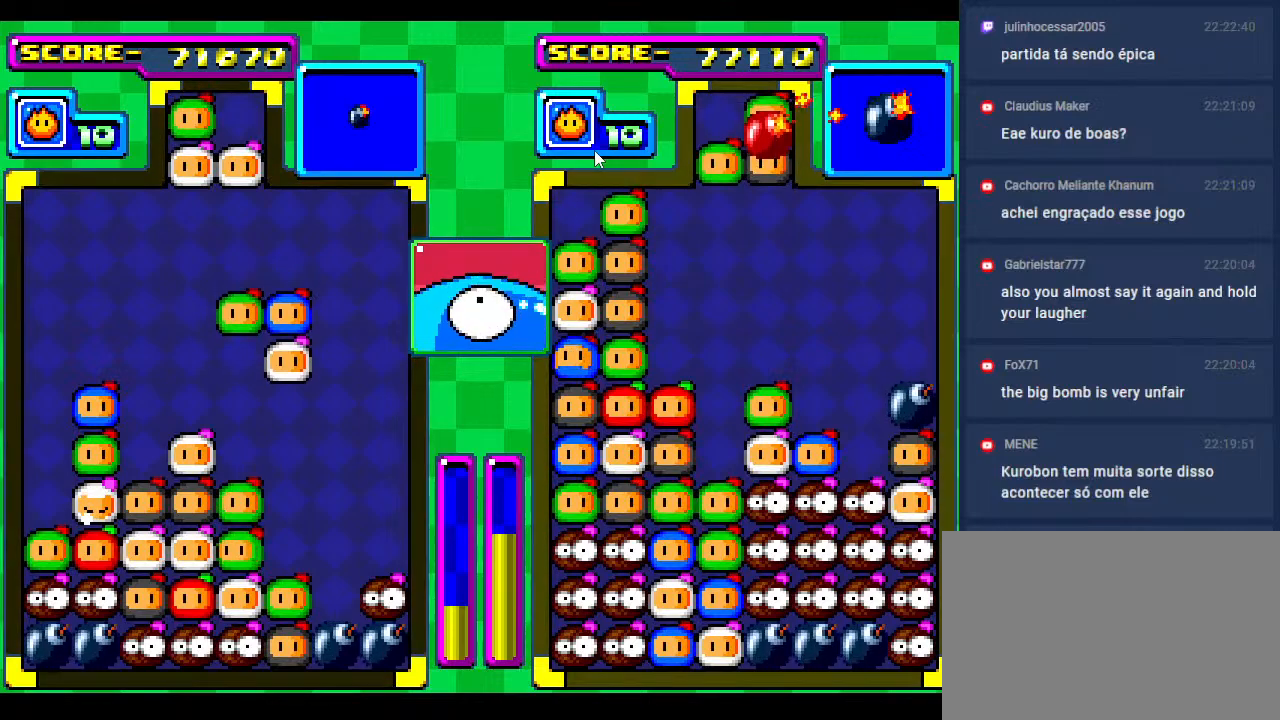
{"buttons": [], "events": [[83, "DPAD_LEFT", "down"], [150, "DPAD_LEFT", "up"]]}
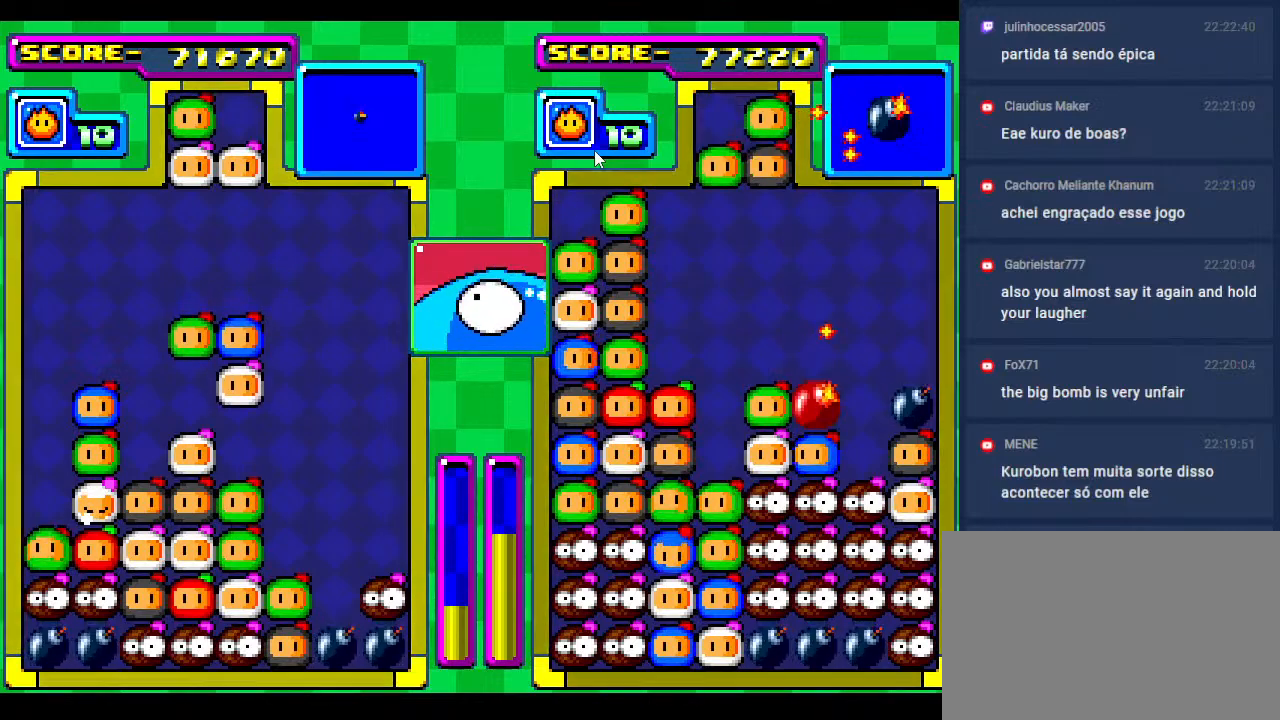
{"buttons": [], "events": [[100, "DPAD_DOWN", "down"], [300, "DPAD_DOWN", "up"]]}
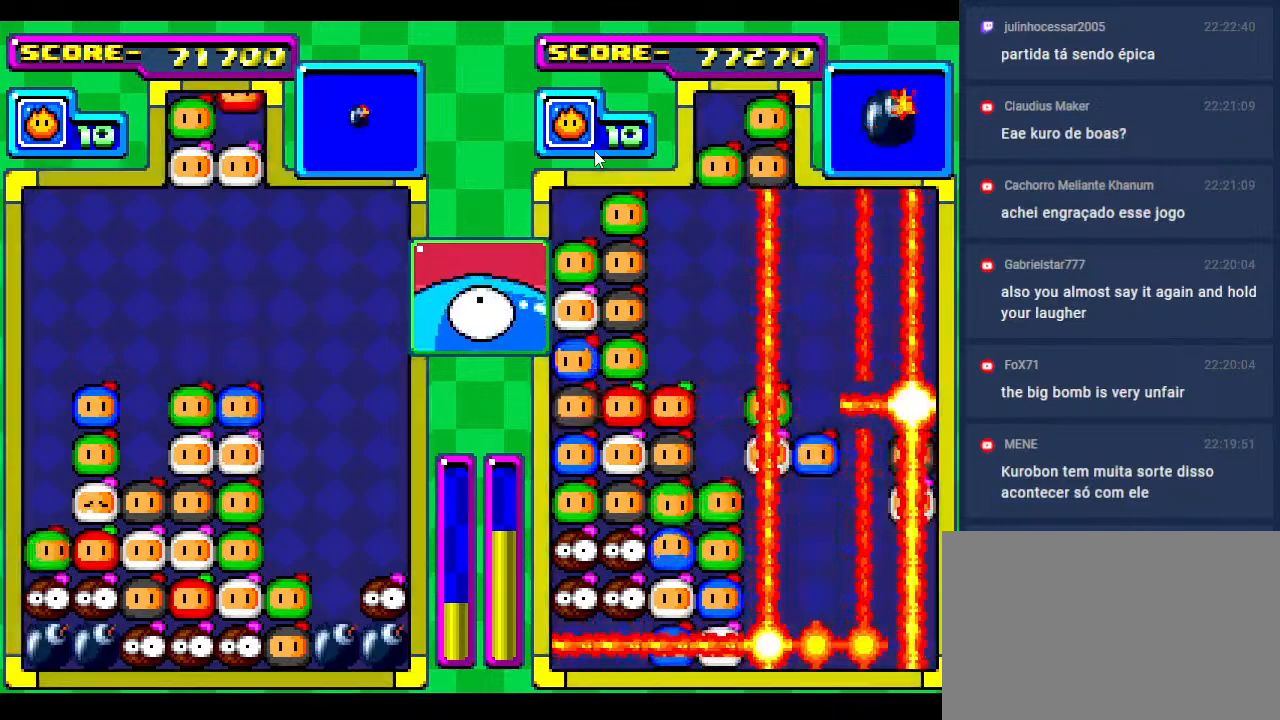
{"buttons": ["DPAD_RIGHT"], "events": [[183, "DPAD_RIGHT", "down"], [283, "DPAD_RIGHT", "up"], [433, "DPAD_RIGHT", "down"]]}
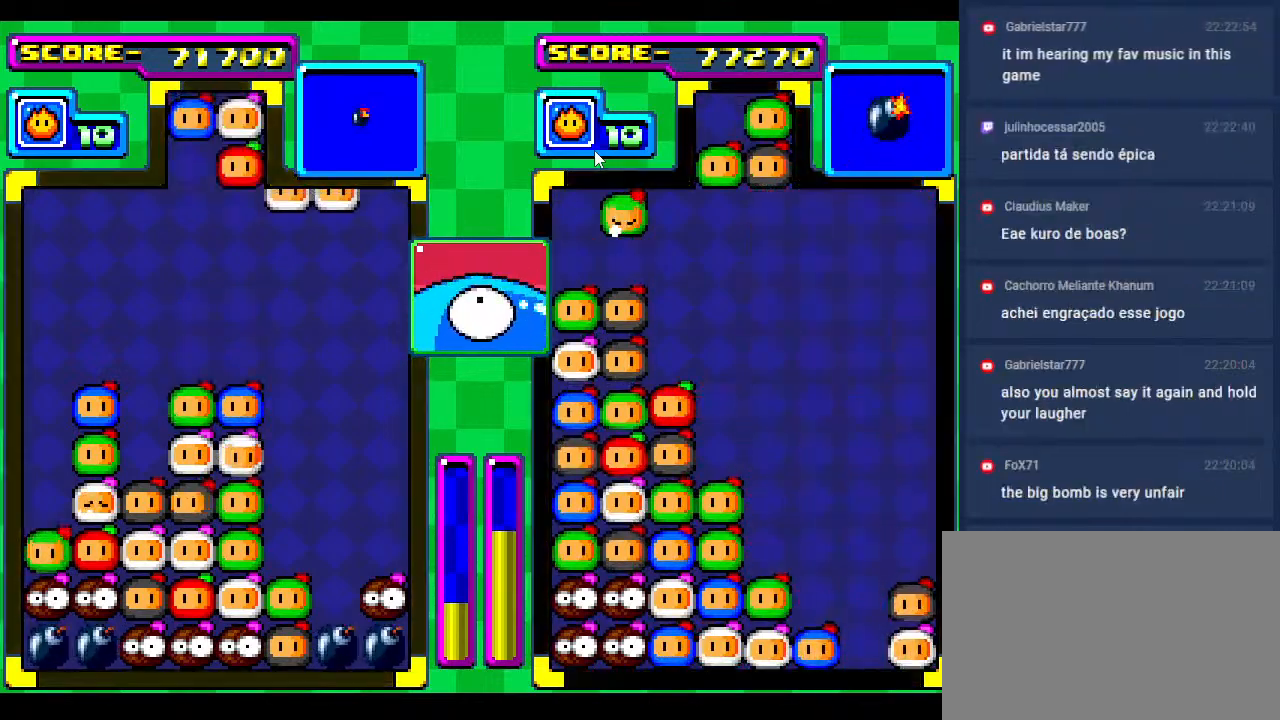
{"buttons": ["DPAD_DOWN"], "events": [[17, "DPAD_RIGHT", "up"], [500, "DPAD_DOWN", "down"]]}
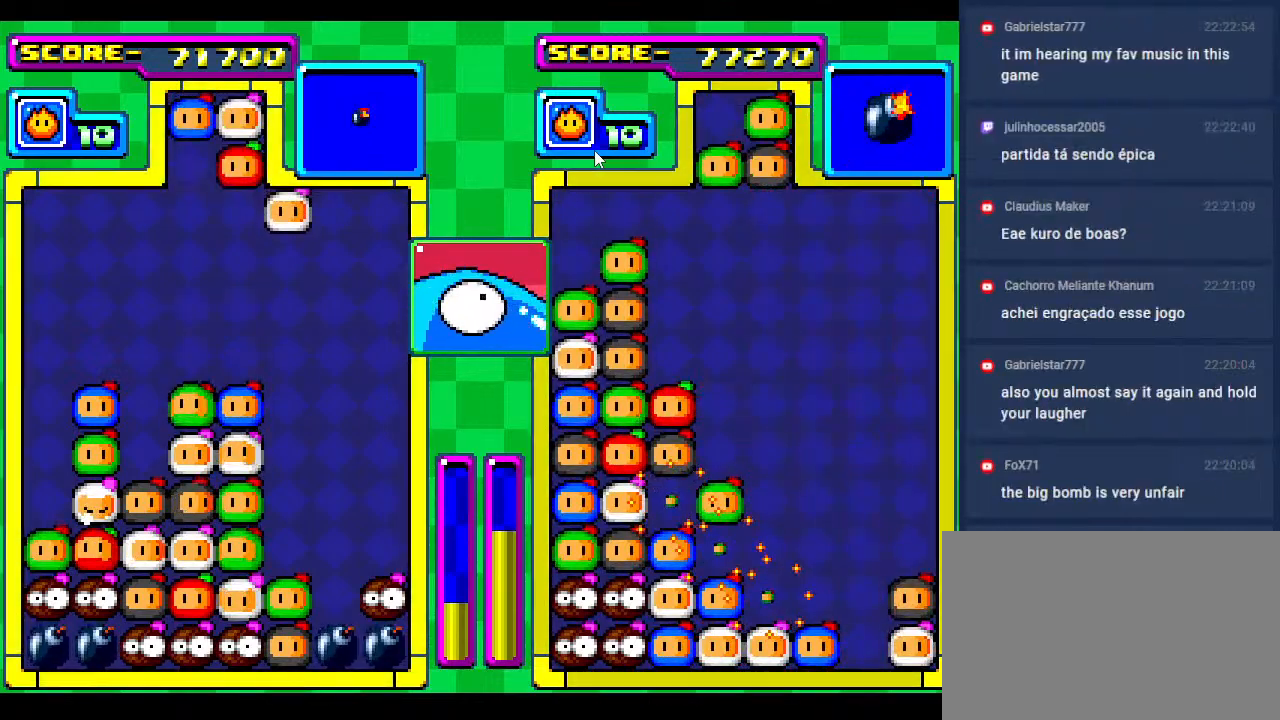
{"buttons": [], "events": [[400, "DPAD_DOWN", "up"]]}
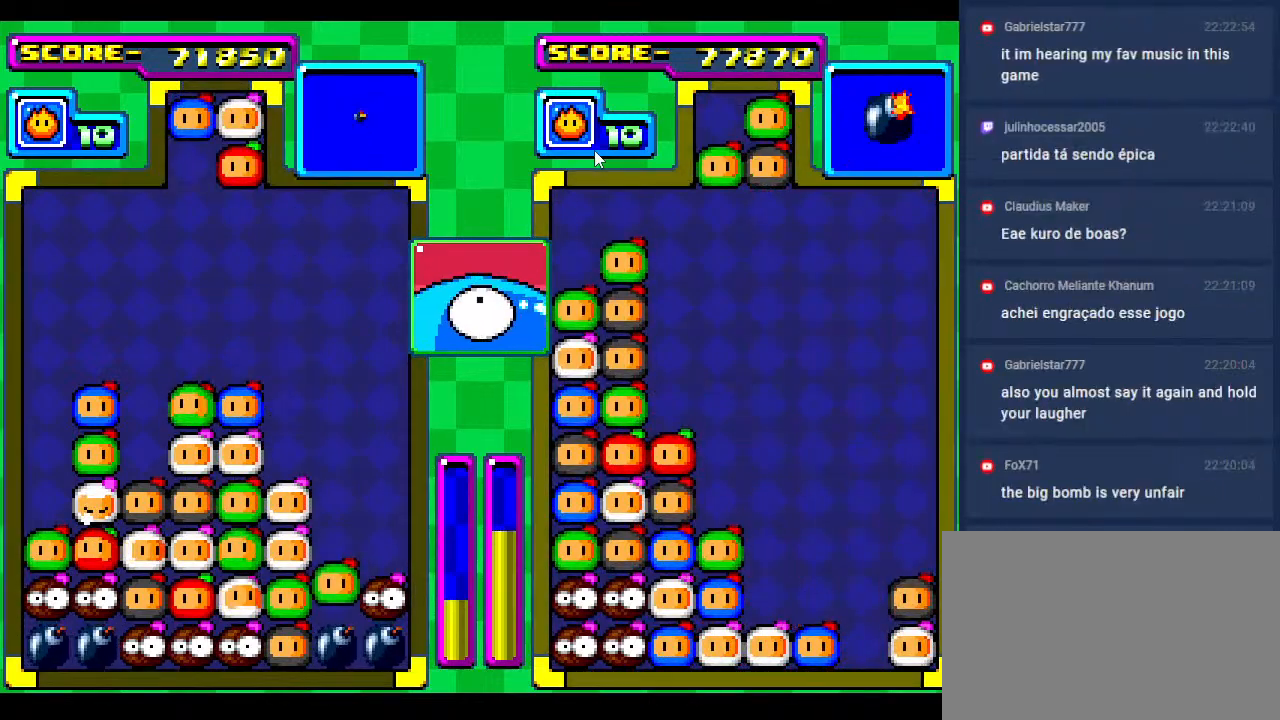
{"buttons": [], "events": []}
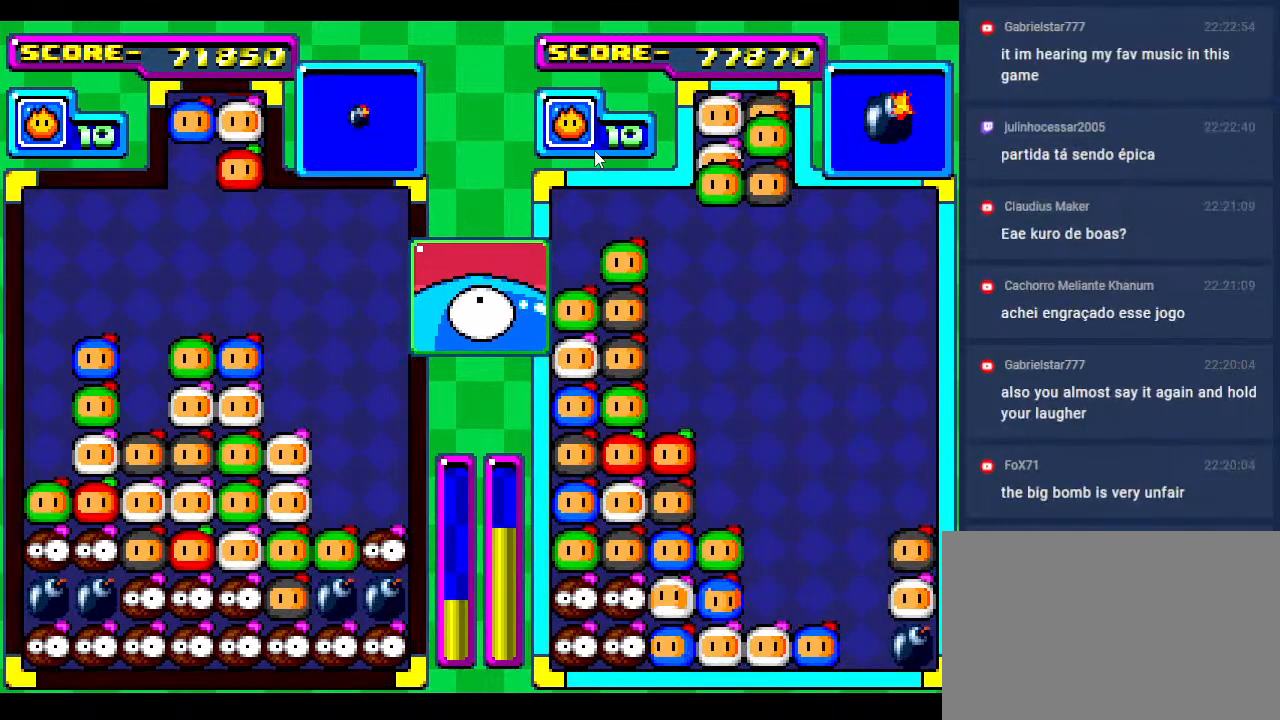
{"buttons": [], "events": [[33, "DPAD_RIGHT", "down"], [133, "DPAD_RIGHT", "up"], [317, "DPAD_DOWN", "down"], [417, "DPAD_DOWN", "up"]]}
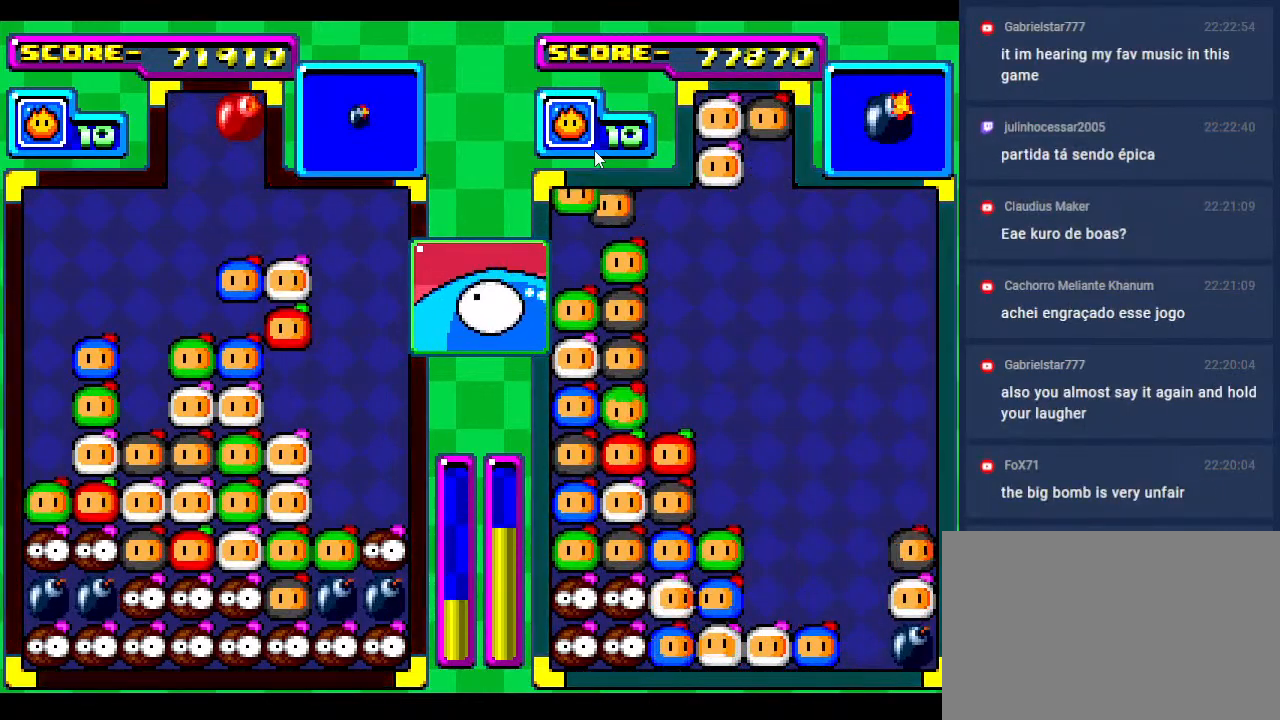
{"buttons": [], "events": [[17, "DPAD_RIGHT", "down"], [117, "DPAD_RIGHT", "up"], [267, "DPAD_RIGHT", "down"], [483, "DPAD_RIGHT", "up"]]}
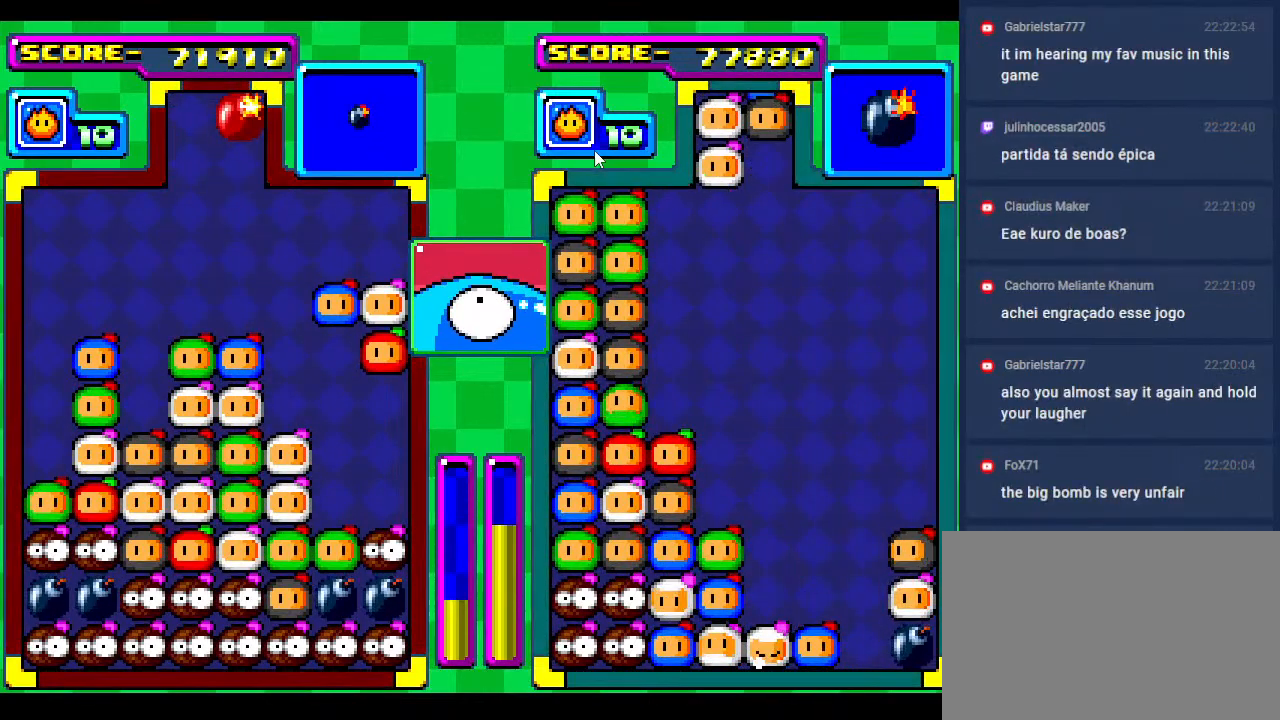
{"buttons": [], "events": [[83, "DPAD_DOWN", "down"], [367, "DPAD_DOWN", "up"]]}
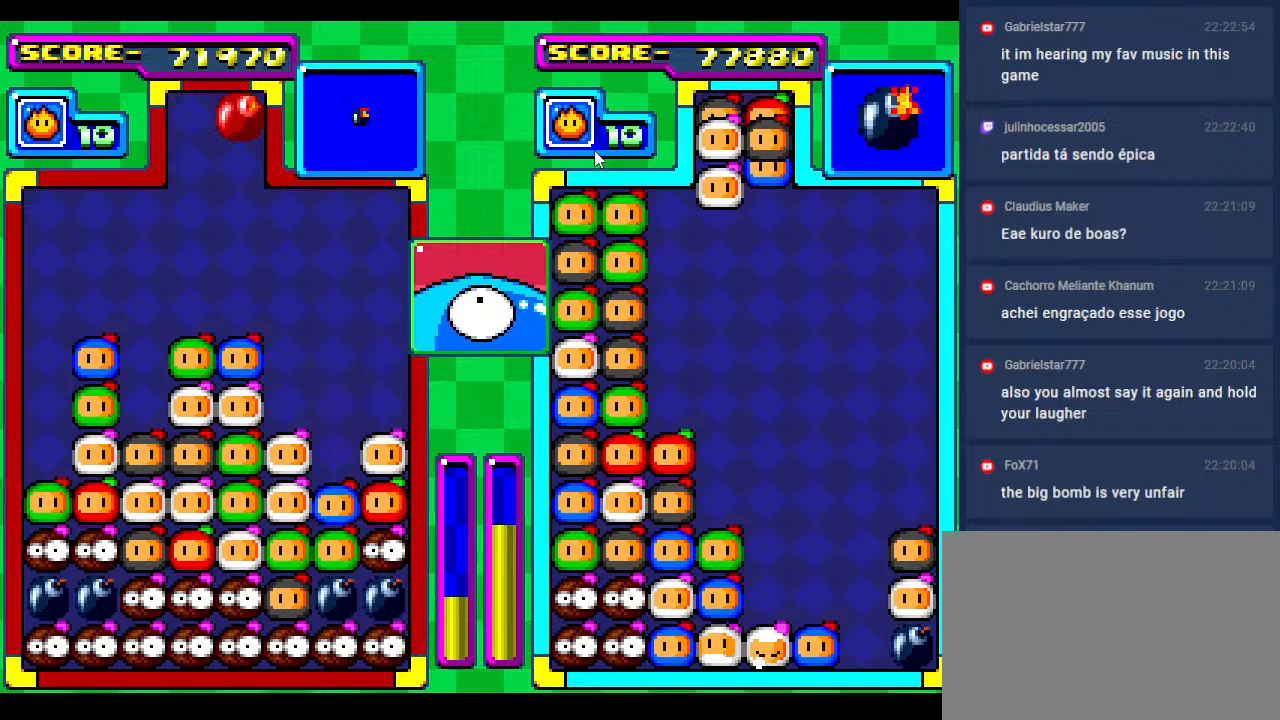
{"buttons": [], "events": [[383, "DPAD_DOWN", "down"], [500, "DPAD_DOWN", "up"]]}